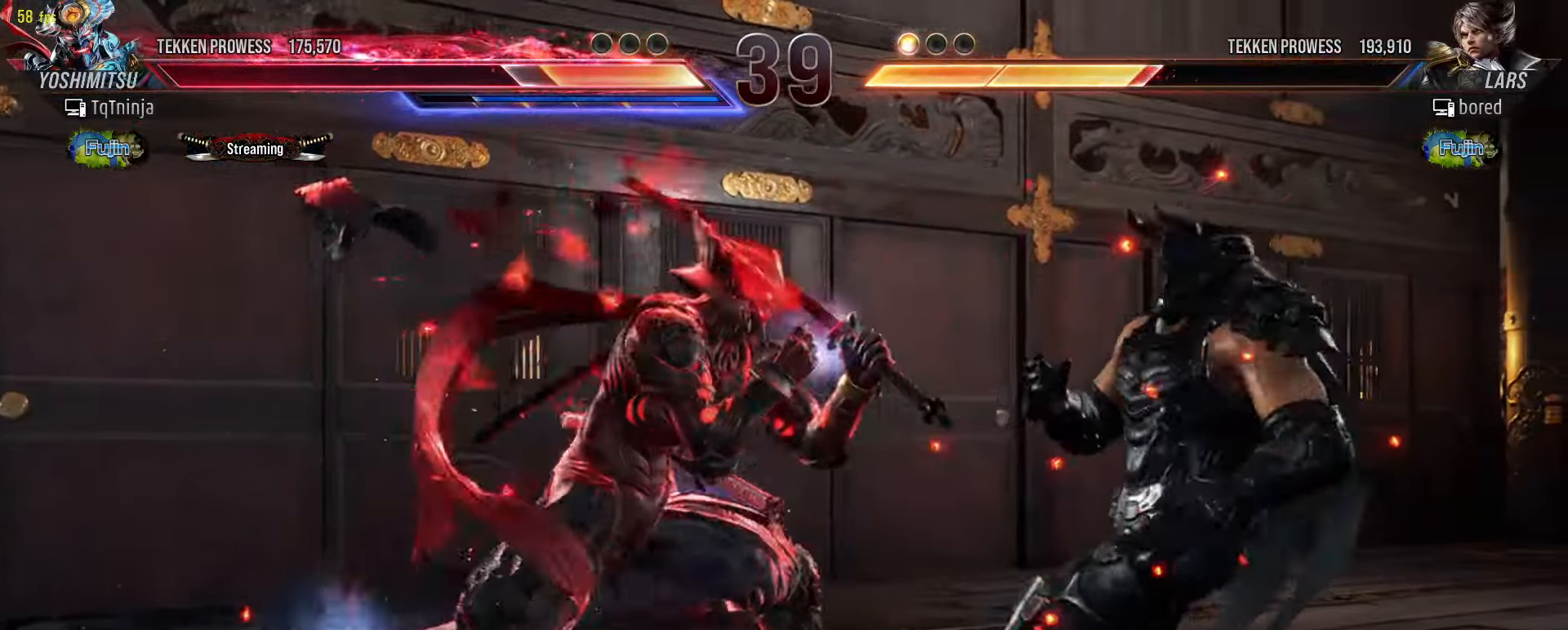
Gameplay with a controller (arcade stick); each line is a JSON object with the inputs held at the frame after it (dt_ms = milliseconds from this image to that frame). "events" lists button and stick changes between this image and that frame as [ms after this image, input, new state], when the widget could be followed in between. Not read: L3 R3.
{"dt_ms": 500, "buttons": [], "left_stick": "center", "events": [[17, "CROSS", "down"], [17, "left_stick", "center"], [67, "CROSS", "up"], [117, "SQUARE", "down"], [184, "SQUARE", "up"]]}
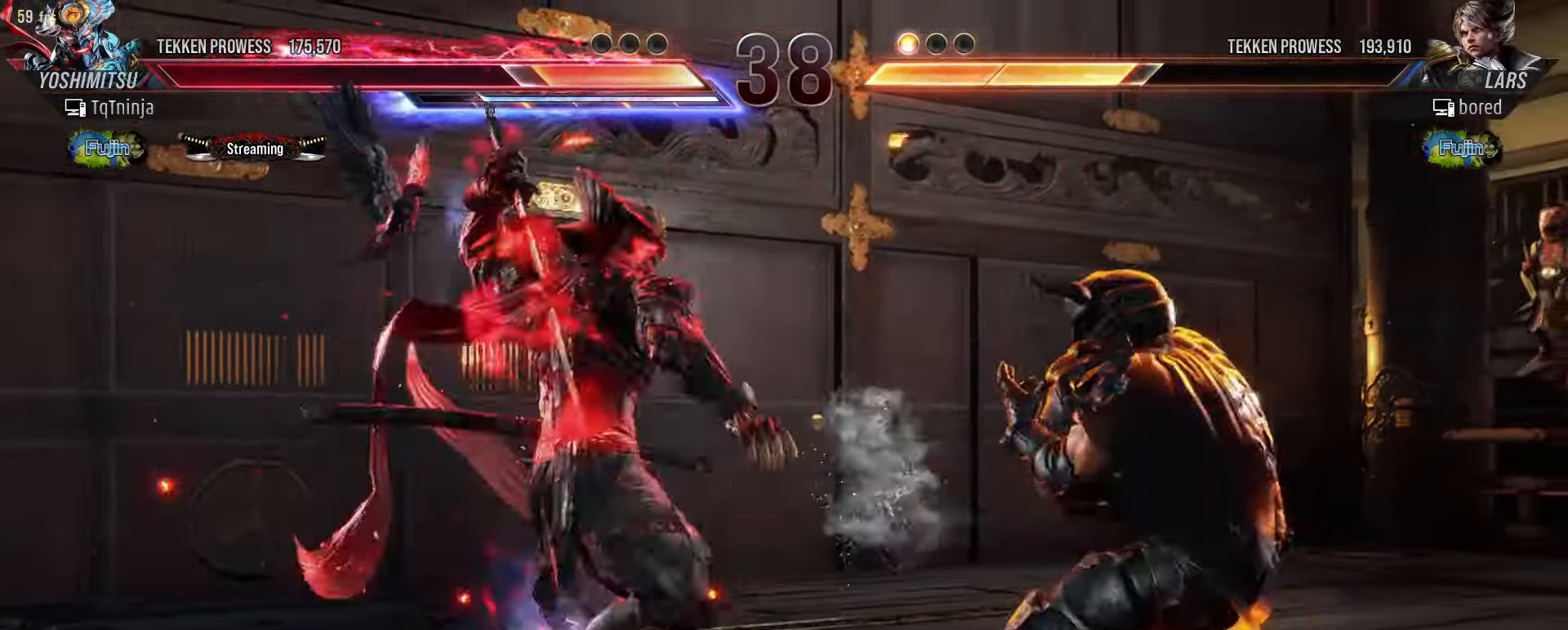
{"dt_ms": 500, "buttons": ["SQUARE", "TRIANGLE"], "left_stick": "right", "events": [[384, "left_stick", "right"], [400, "TRIANGLE", "down"], [417, "SQUARE", "down"], [450, "SQUARE", "up"], [450, "TRIANGLE", "up"], [500, "SQUARE", "down"], [500, "TRIANGLE", "down"]]}
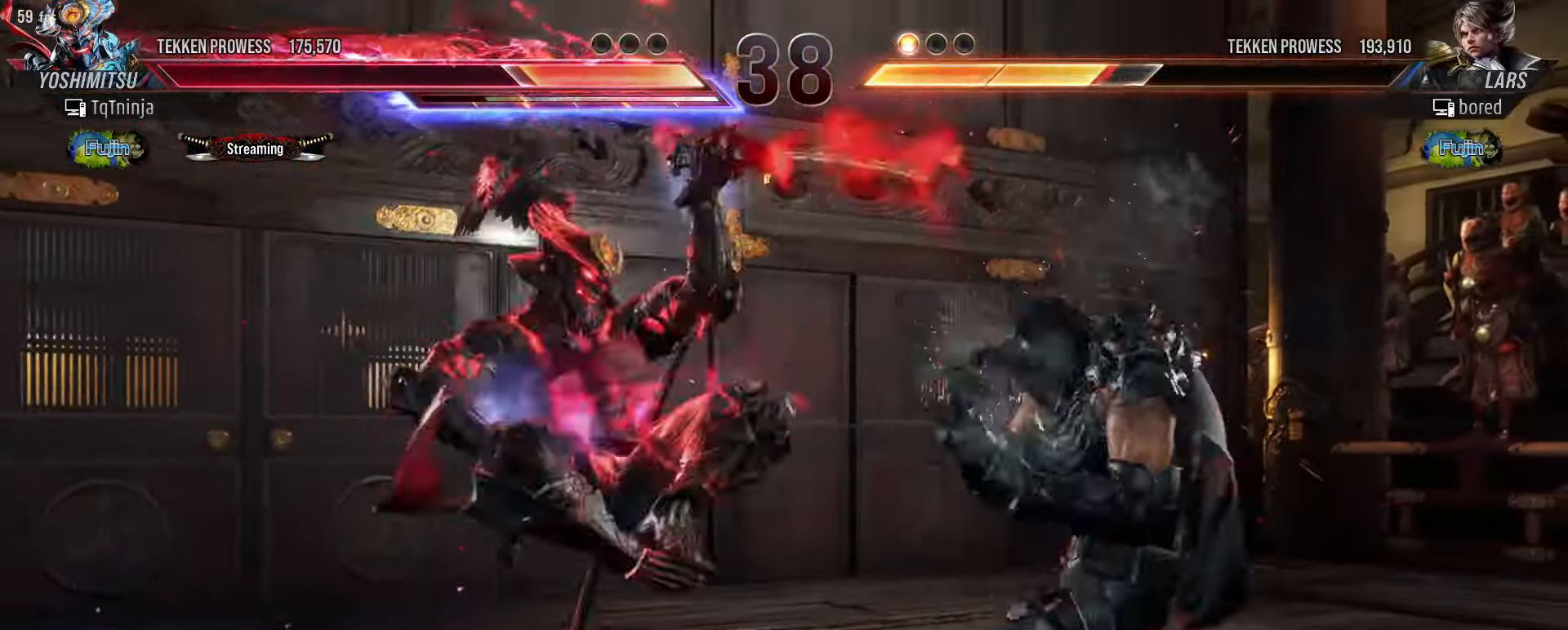
{"dt_ms": 500, "buttons": [], "left_stick": "center", "events": [[50, "SQUARE", "up"], [50, "TRIANGLE", "up"], [100, "SQUARE", "down"], [100, "TRIANGLE", "down"], [150, "SQUARE", "up"], [150, "TRIANGLE", "up"], [200, "left_stick", "center"]]}
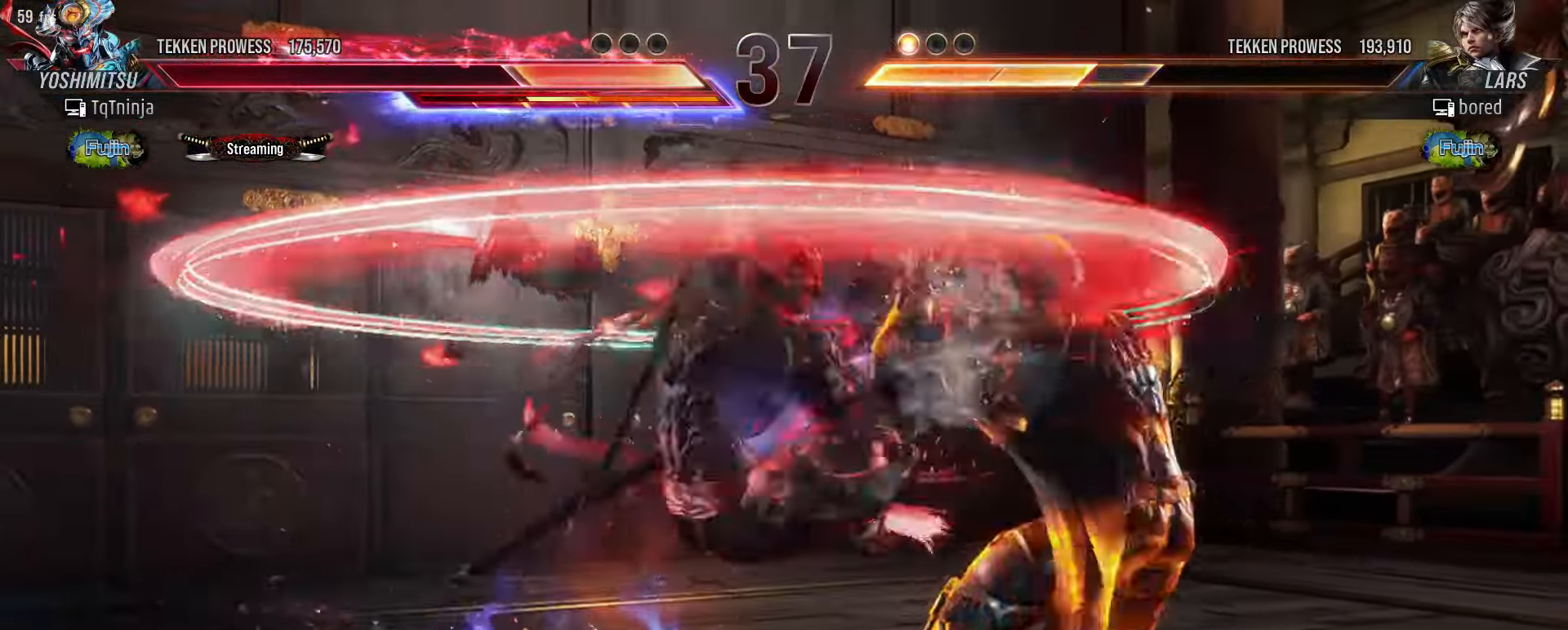
{"dt_ms": 500, "buttons": [], "left_stick": "center", "events": []}
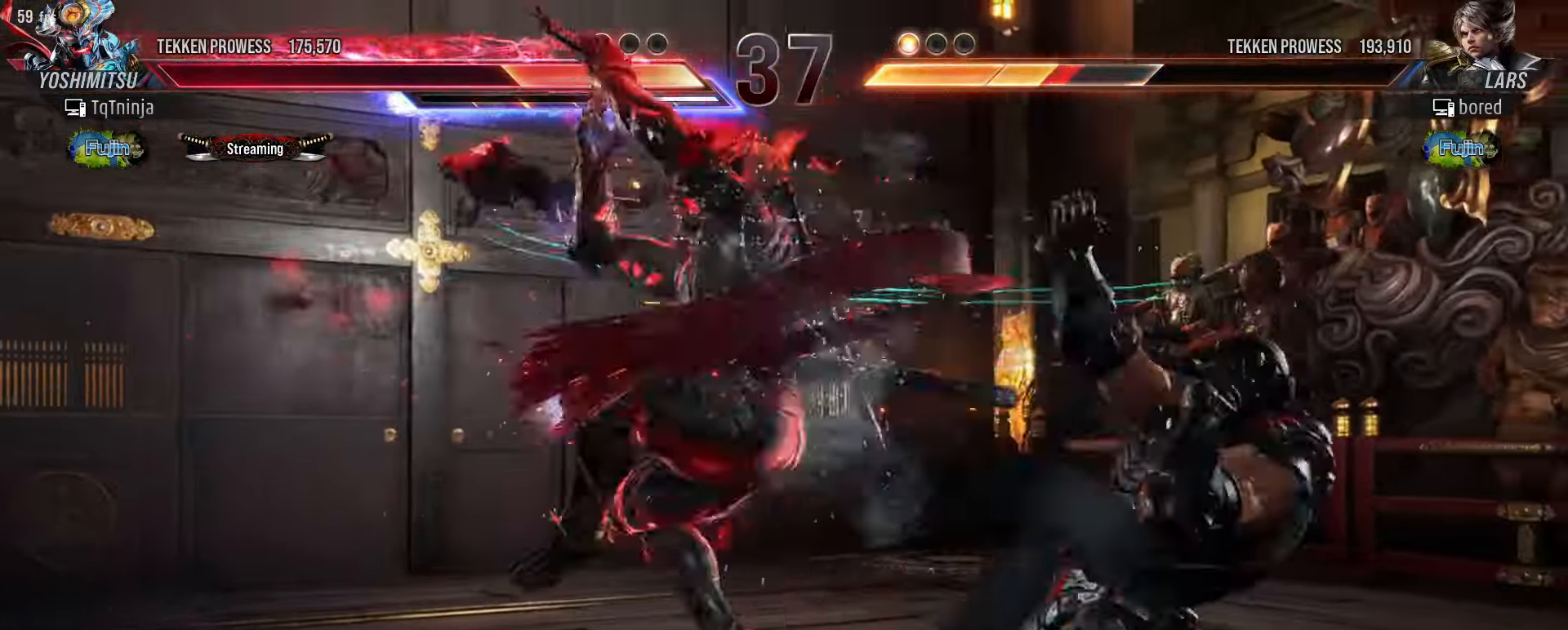
{"dt_ms": 500, "buttons": [], "left_stick": "center", "events": [[100, "TRIANGLE", "down"], [150, "TRIANGLE", "up"], [217, "TRIANGLE", "down"], [267, "TRIANGLE", "up"], [334, "TRIANGLE", "down"], [367, "TRIANGLE", "up"], [434, "TRIANGLE", "down"], [467, "TRIANGLE", "up"]]}
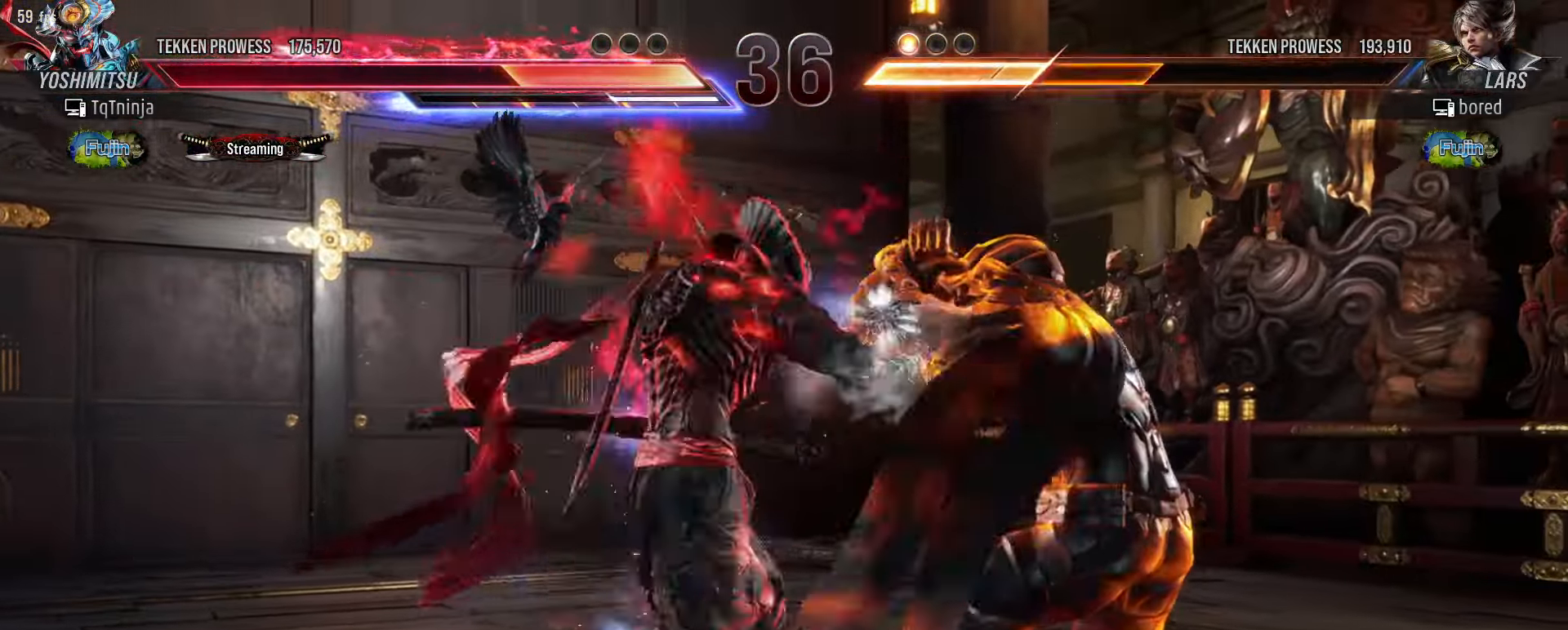
{"dt_ms": 500, "buttons": [], "left_stick": "center", "events": [[34, "TRIANGLE", "down"], [84, "TRIANGLE", "up"]]}
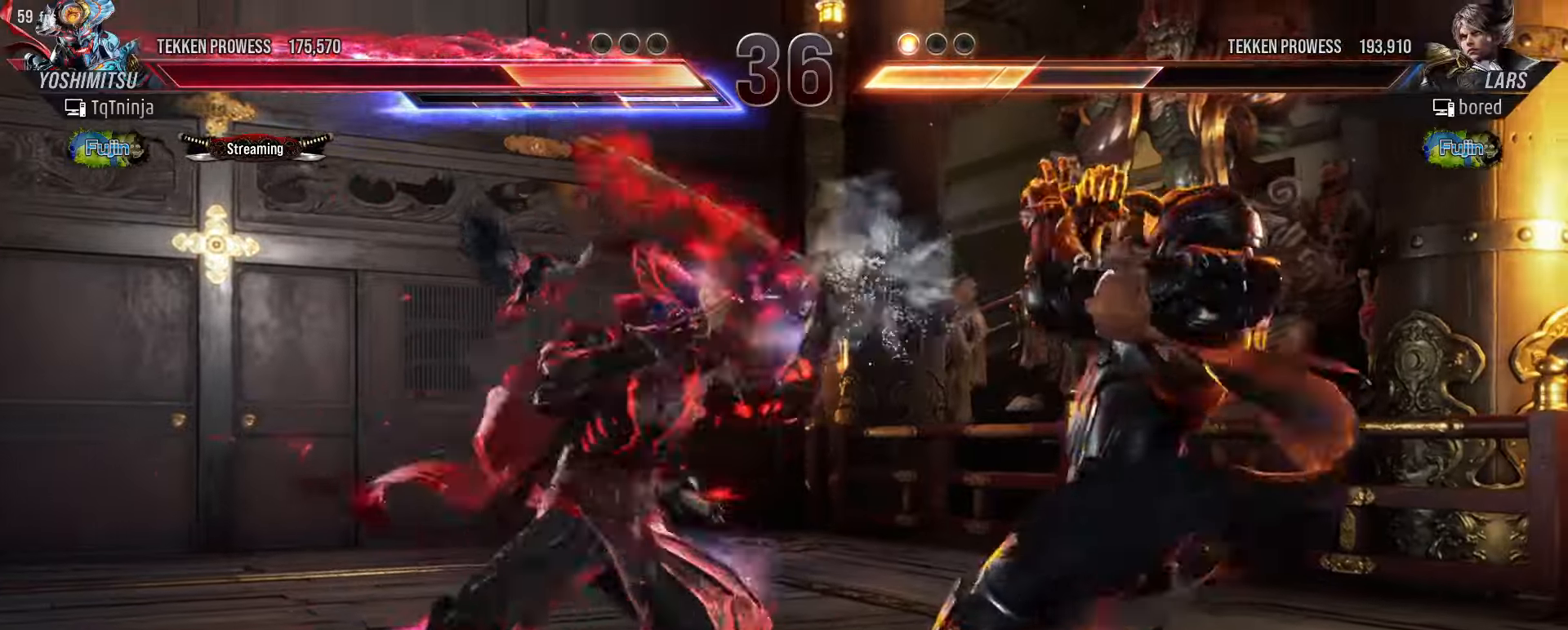
{"dt_ms": 1000, "buttons": [], "left_stick": "center", "events": [[217, "CIRCLE", "down"], [217, "SQUARE", "down"], [250, "SQUARE", "up"], [267, "CIRCLE", "up"], [300, "CIRCLE", "down"], [300, "SQUARE", "down"], [350, "CIRCLE", "up"], [350, "SQUARE", "up"], [500, "R2", "down"], [500, "left_stick", "left"], [550, "R2", "up"], [700, "left_stick", "center"]]}
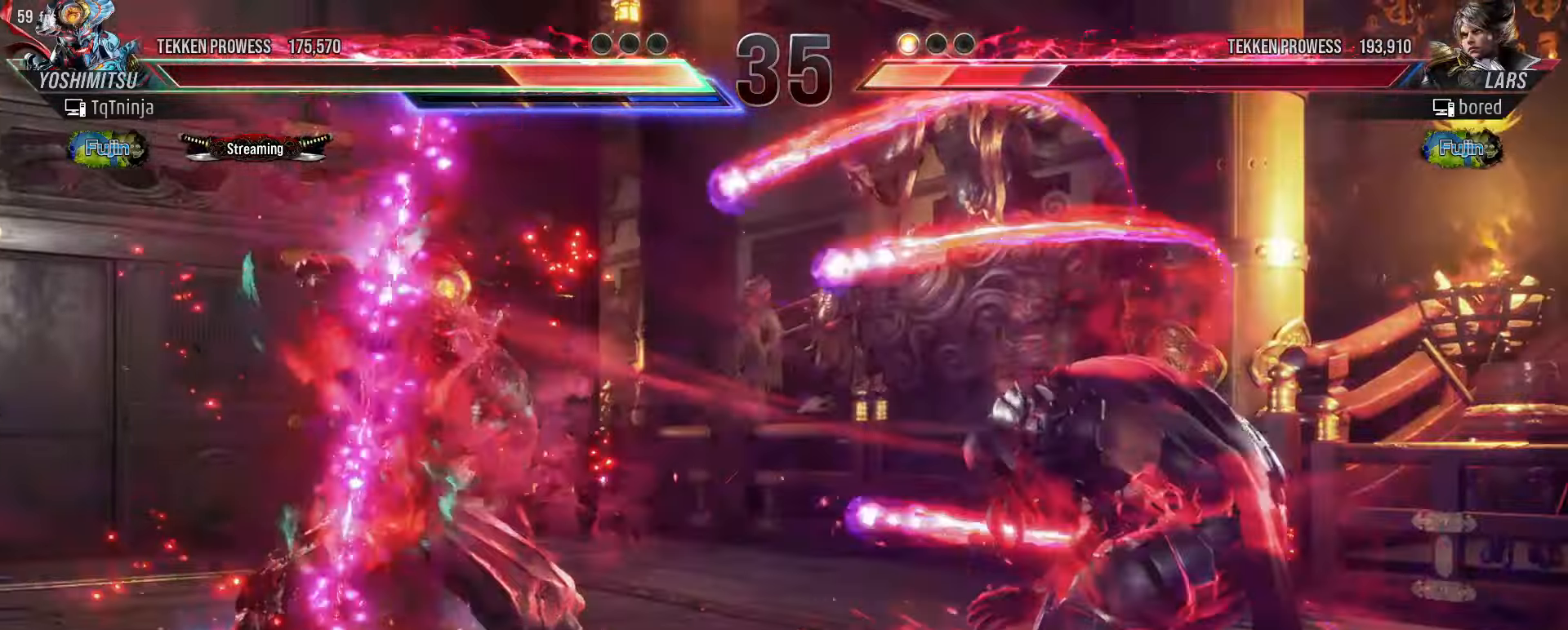
{"dt_ms": 500, "buttons": [], "left_stick": "down", "events": [[117, "left_stick", "down"], [150, "TRIANGLE", "down"], [183, "TRIANGLE", "up"], [250, "TRIANGLE", "down"], [300, "TRIANGLE", "up"], [383, "TRIANGLE", "down"], [433, "TRIANGLE", "up"]]}
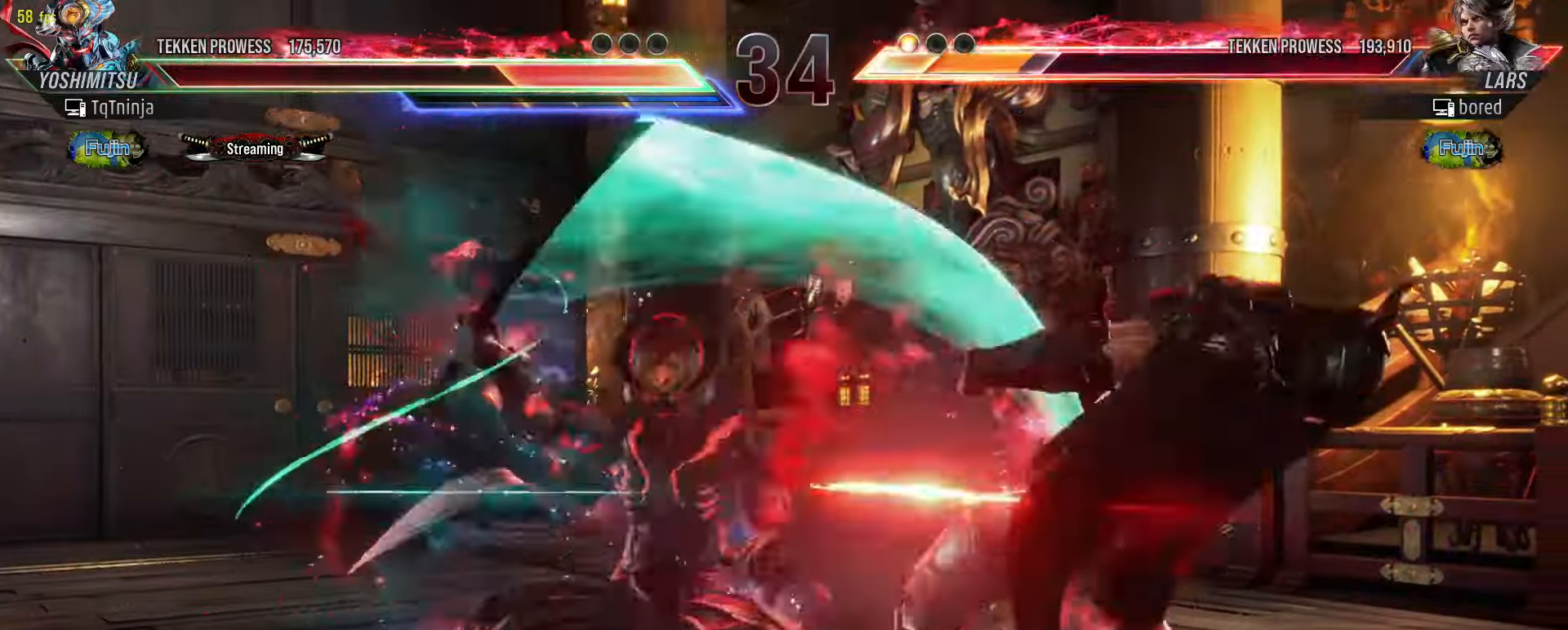
{"dt_ms": 500, "buttons": [], "left_stick": "down", "events": [[17, "TRIANGLE", "down"], [67, "TRIANGLE", "up"], [167, "TRIANGLE", "down"], [200, "TRIANGLE", "up"], [283, "TRIANGLE", "down"], [333, "TRIANGLE", "up"], [417, "TRIANGLE", "down"], [467, "TRIANGLE", "up"]]}
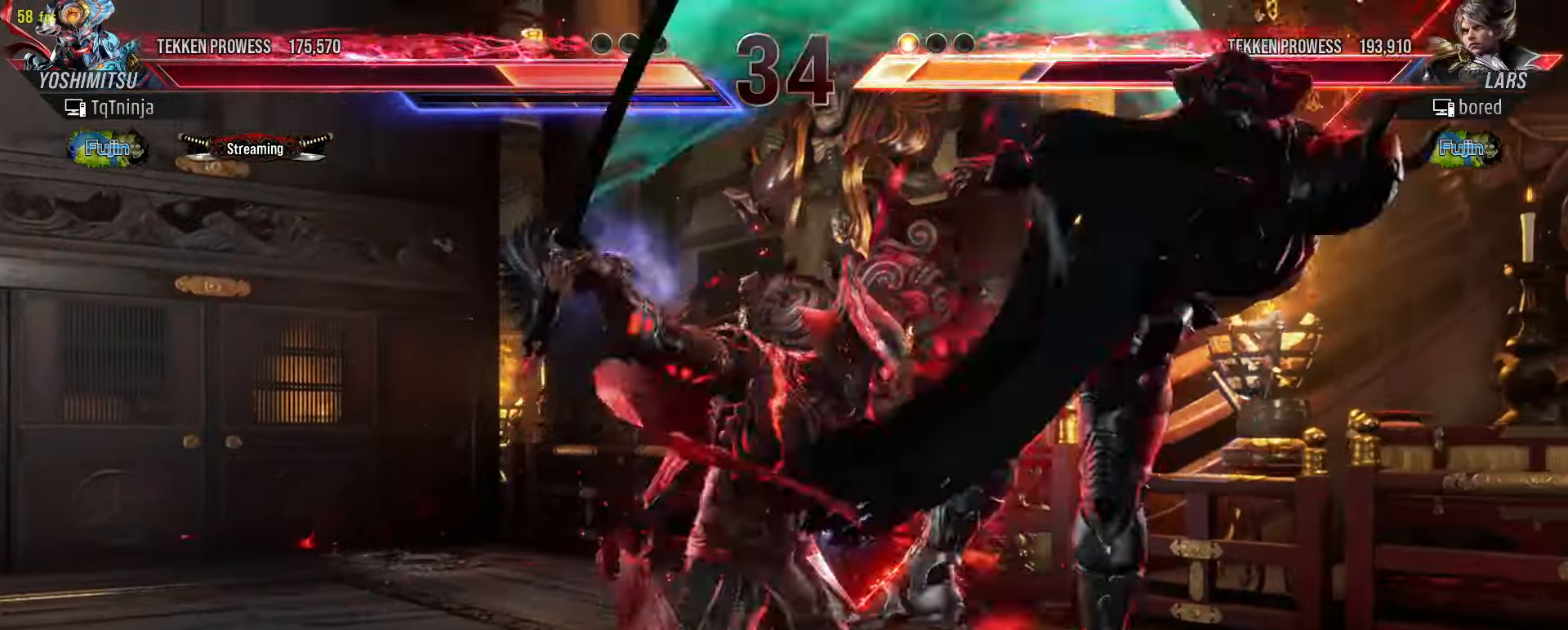
{"dt_ms": 500, "buttons": [], "left_stick": "center", "events": [[50, "TRIANGLE", "down"], [83, "TRIANGLE", "up"], [183, "TRIANGLE", "down"], [217, "TRIANGLE", "up"], [267, "TRIANGLE", "down"], [367, "TRIANGLE", "up"], [450, "left_stick", "center"]]}
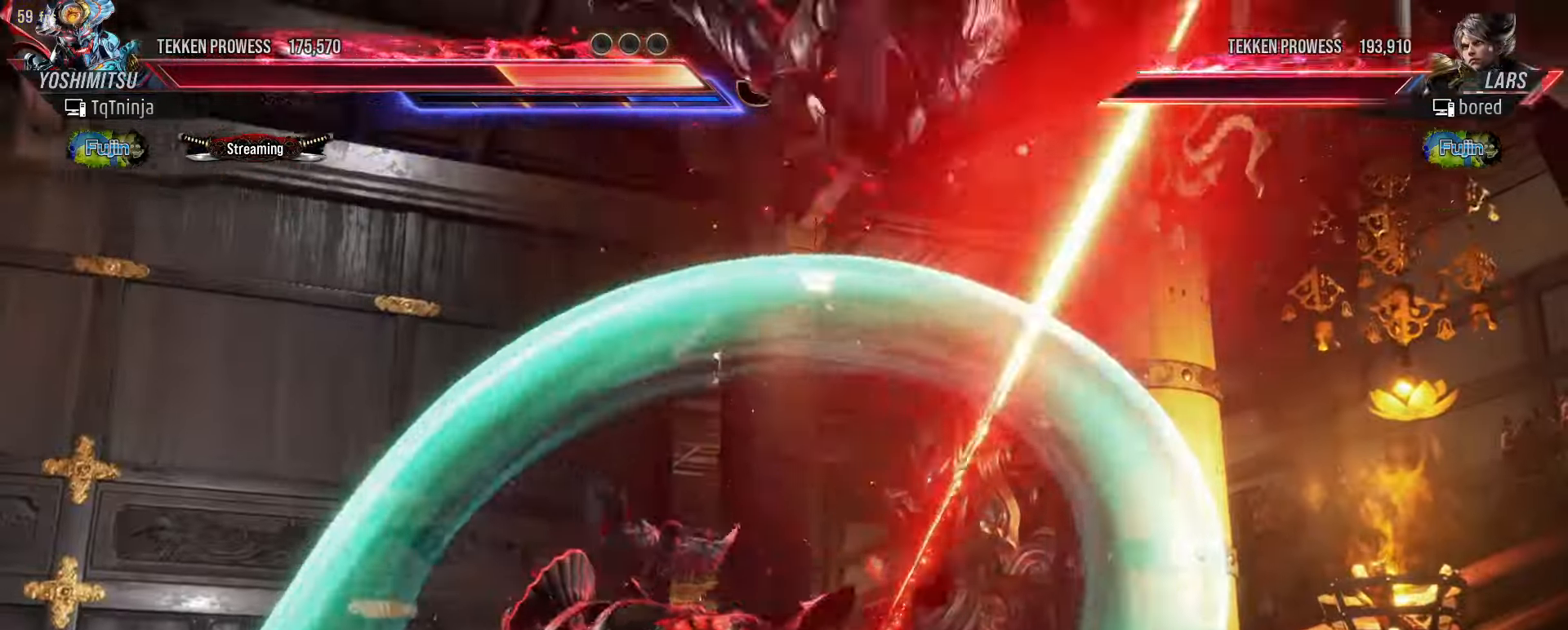
{"dt_ms": 500, "buttons": [], "left_stick": "right", "events": [[233, "left_stick", "right"], [300, "left_stick", "center"], [350, "left_stick", "right"]]}
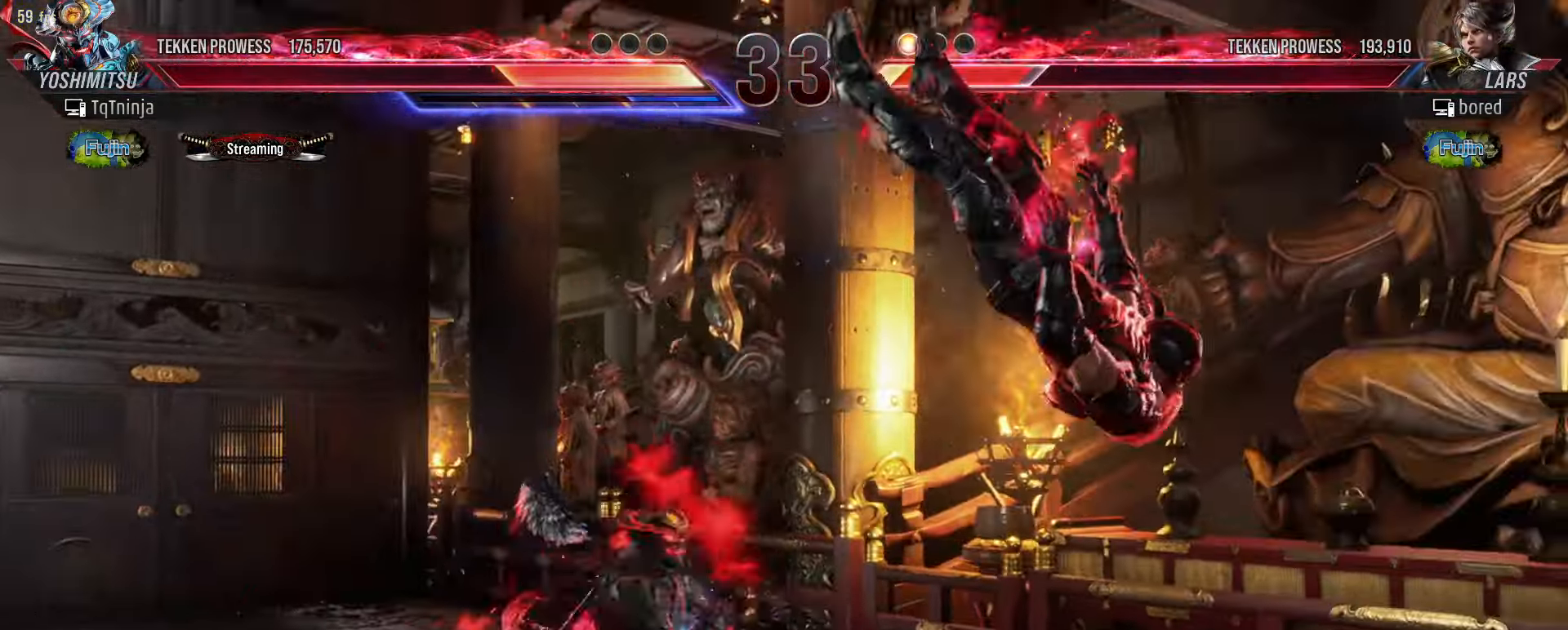
{"dt_ms": 500, "buttons": [], "left_stick": "center", "events": [[33, "left_stick", "center"], [67, "CROSS", "down"], [167, "CROSS", "up"], [183, "TRIANGLE", "down"], [283, "TRIANGLE", "up"]]}
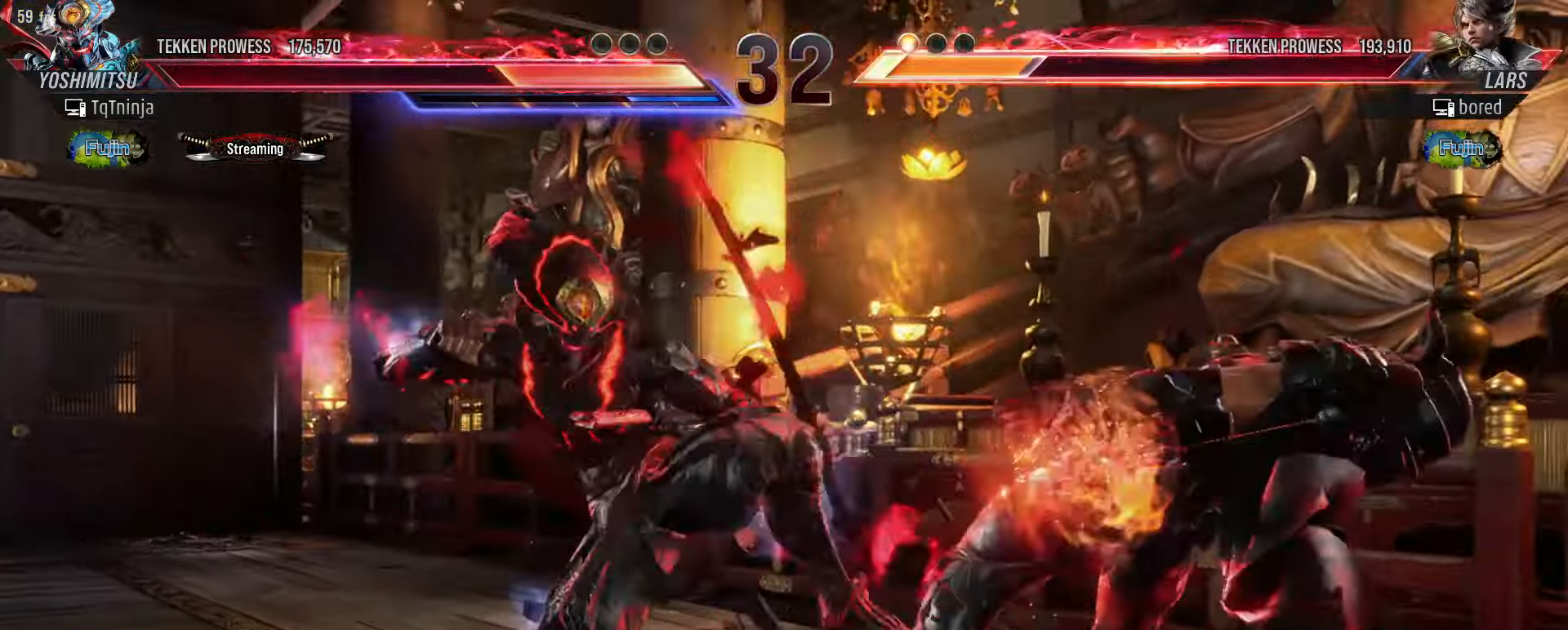
{"dt_ms": 500, "buttons": [], "left_stick": "center", "events": [[183, "SQUARE", "down"], [183, "TRIANGLE", "down"], [233, "SQUARE", "up"], [250, "TRIANGLE", "up"], [317, "SQUARE", "down"], [317, "TRIANGLE", "down"], [383, "SQUARE", "up"], [383, "TRIANGLE", "up"], [450, "SQUARE", "down"], [450, "TRIANGLE", "down"], [500, "SQUARE", "up"], [500, "TRIANGLE", "up"]]}
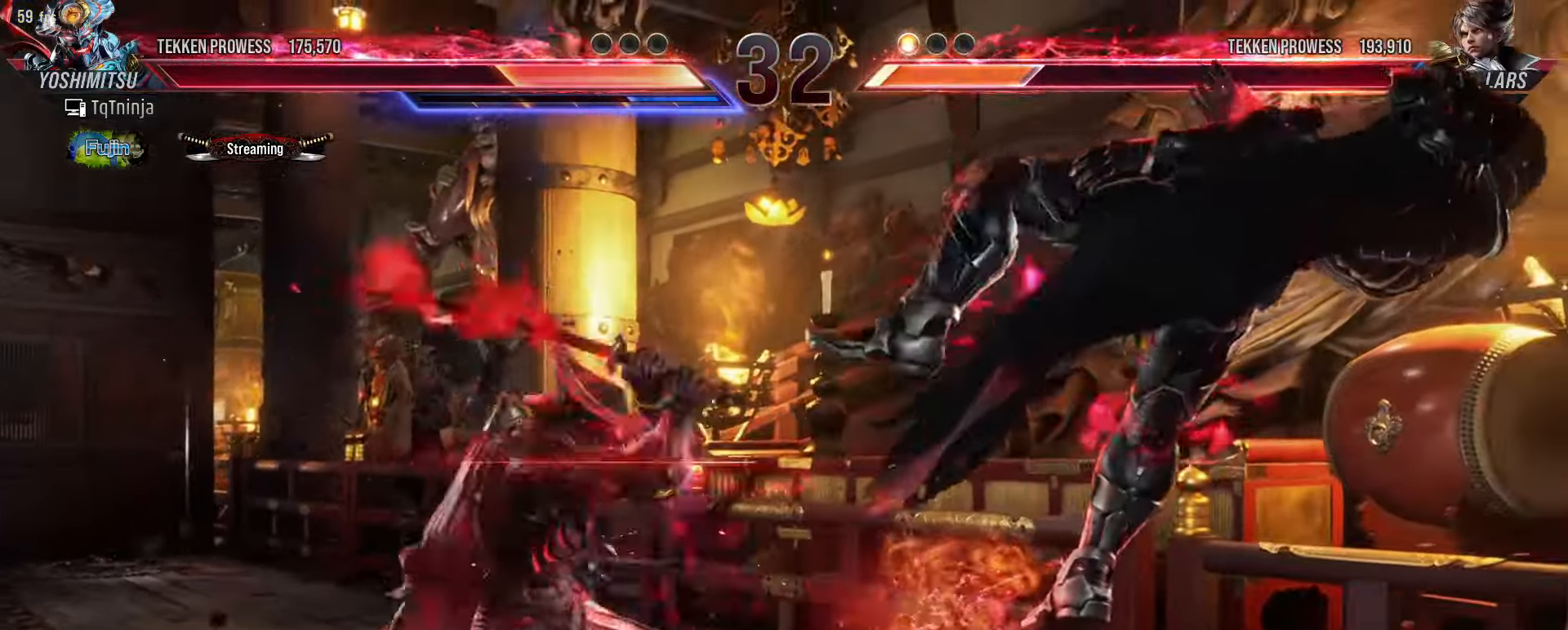
{"dt_ms": 500, "buttons": [], "left_stick": "center", "events": [[50, "SQUARE", "down"], [50, "TRIANGLE", "down"], [100, "SQUARE", "up"], [100, "TRIANGLE", "up"], [150, "SQUARE", "down"], [150, "TRIANGLE", "down"], [233, "SQUARE", "up"], [233, "TRIANGLE", "up"]]}
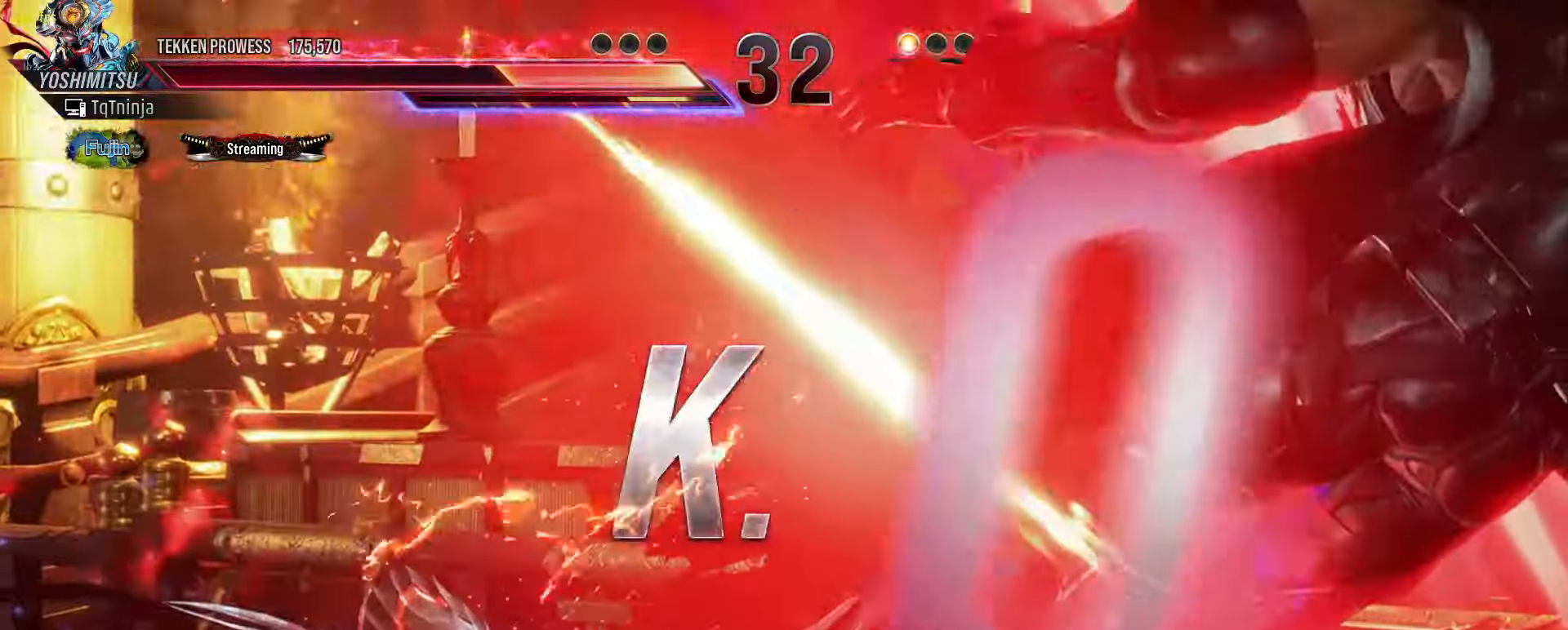
{"dt_ms": 500, "buttons": [], "left_stick": "center", "events": []}
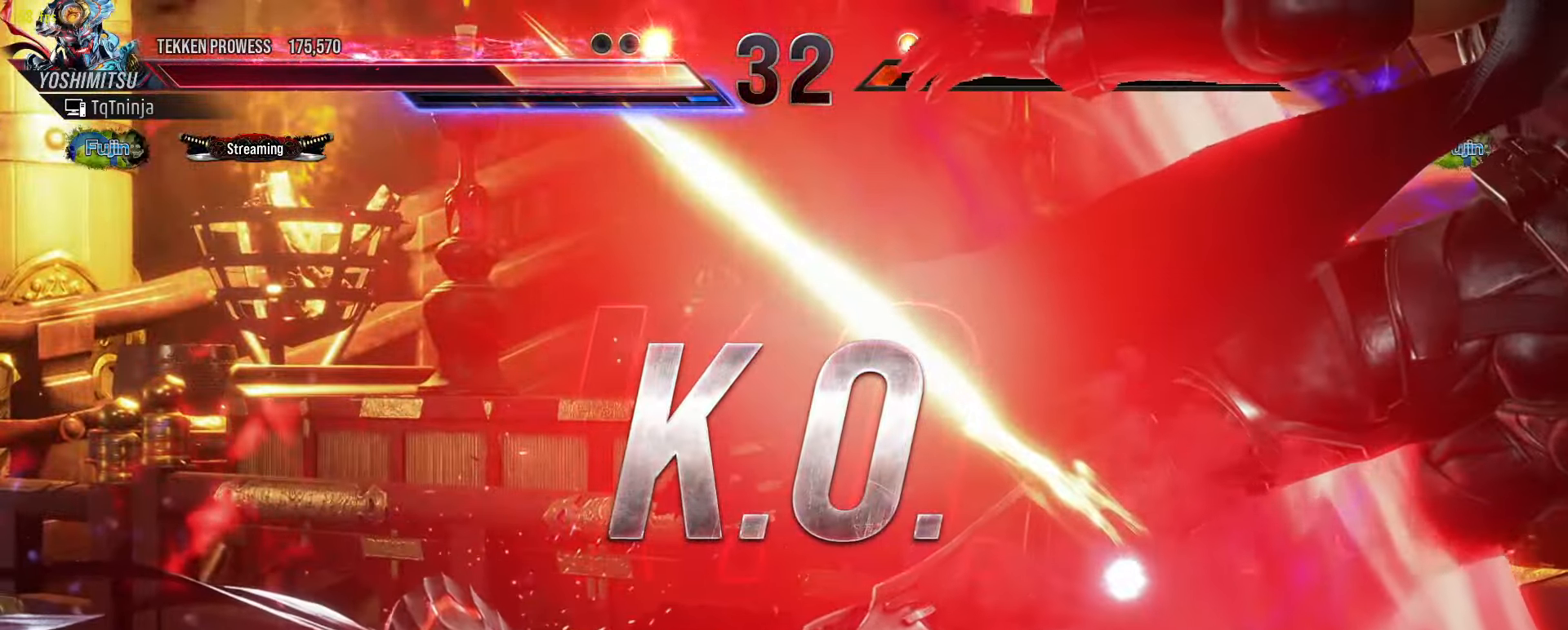
{"dt_ms": 500, "buttons": [], "left_stick": "center", "events": []}
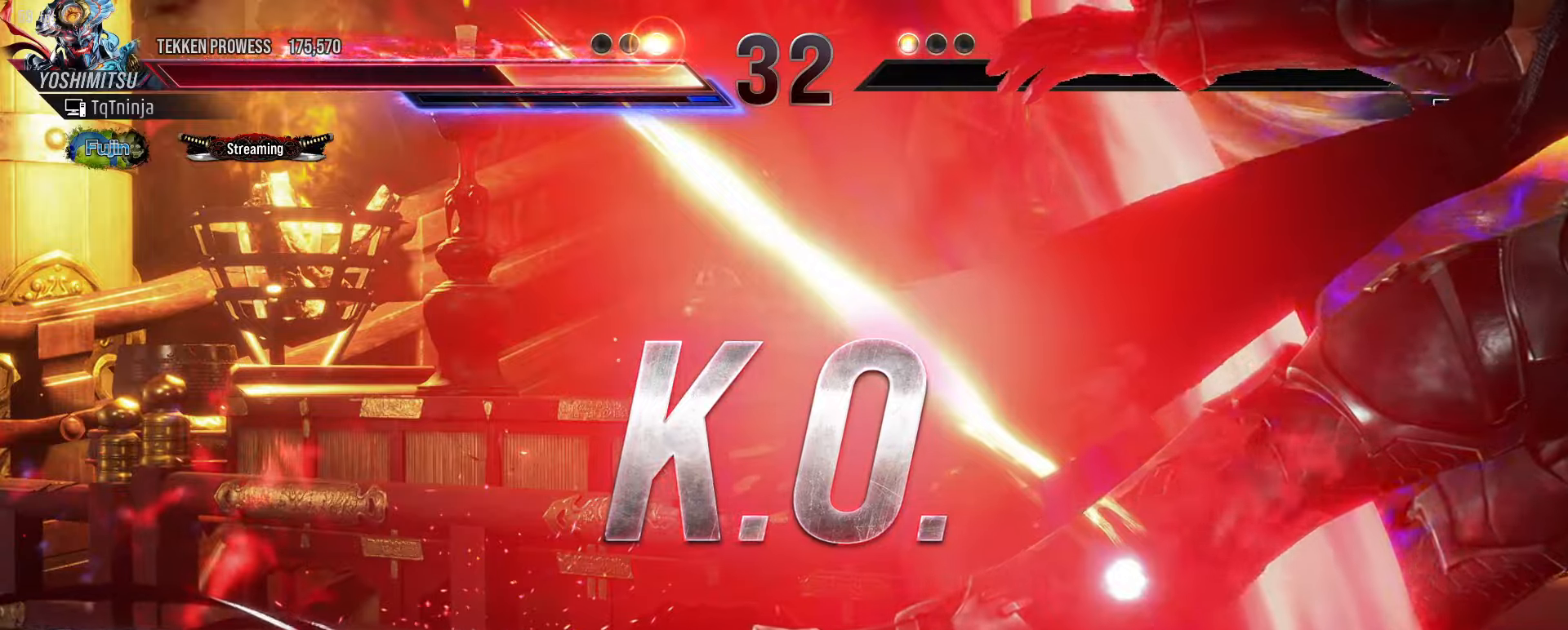
{"dt_ms": 500, "buttons": [], "left_stick": "center", "events": []}
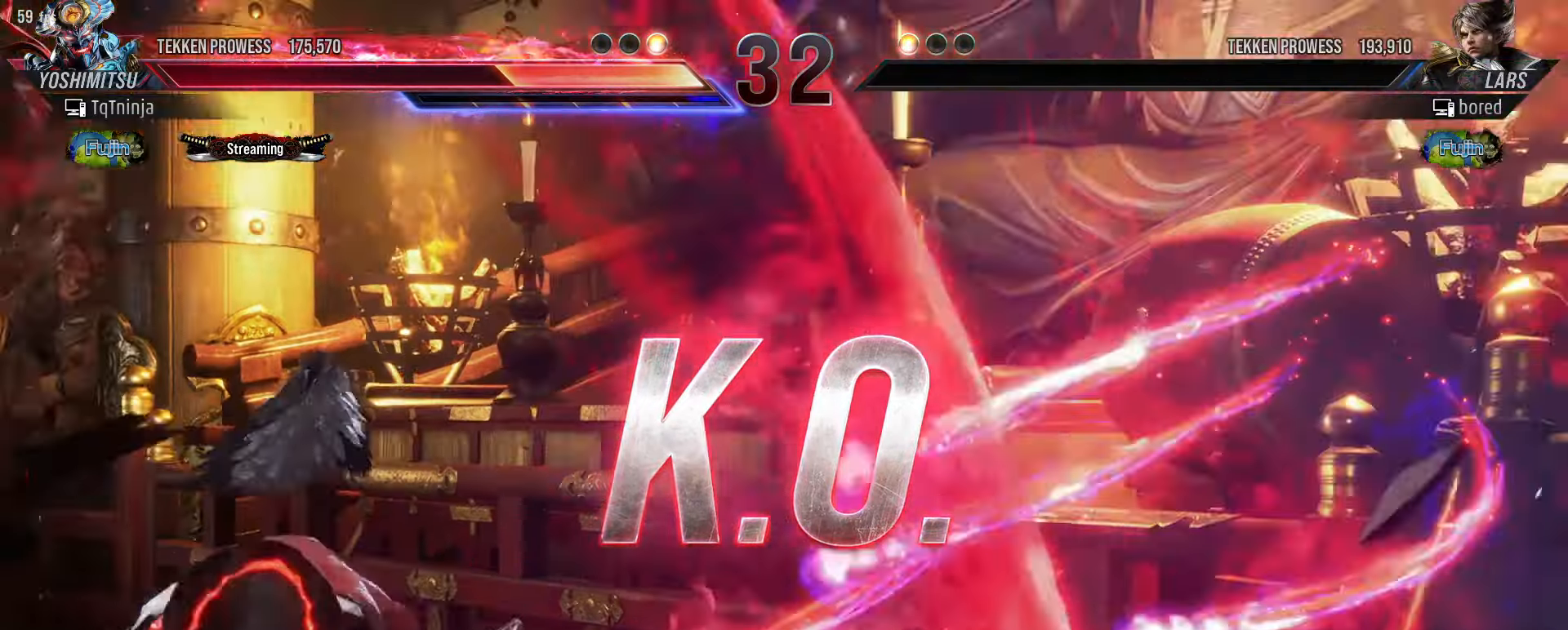
{"dt_ms": 500, "buttons": [], "left_stick": "center", "events": []}
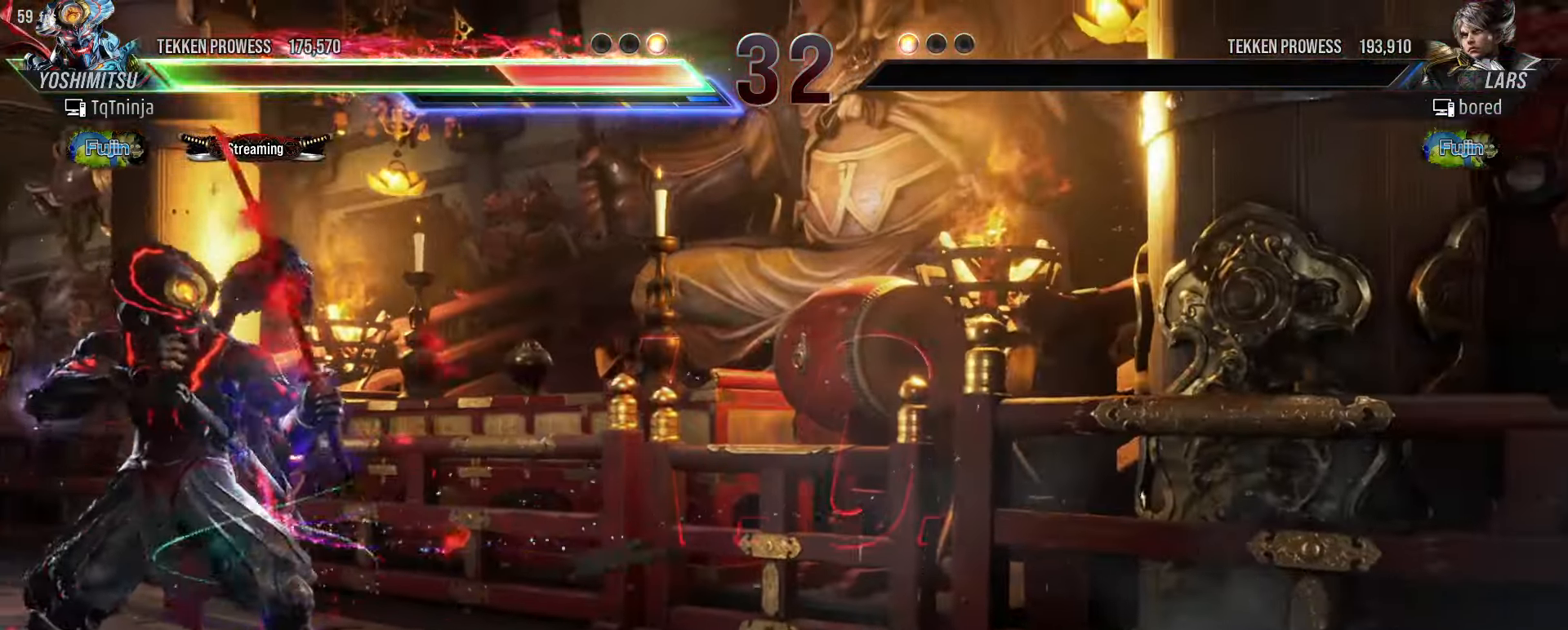
{"dt_ms": 500, "buttons": [], "left_stick": "center"}
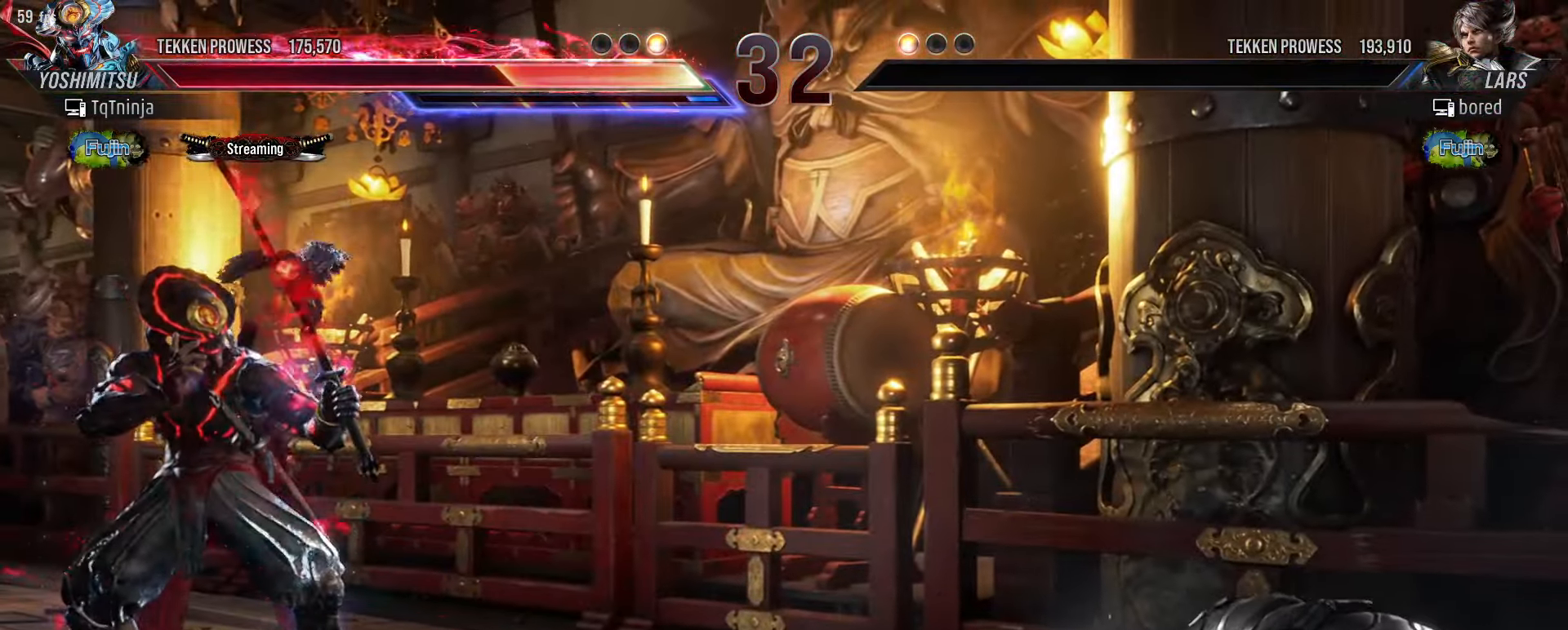
{"dt_ms": 500, "buttons": ["START"], "left_stick": "center", "events": [[50, "START", "down"], [116, "START", "up"], [200, "START", "down"], [266, "START", "up"], [333, "START", "down"], [400, "START", "up"], [466, "START", "down"]]}
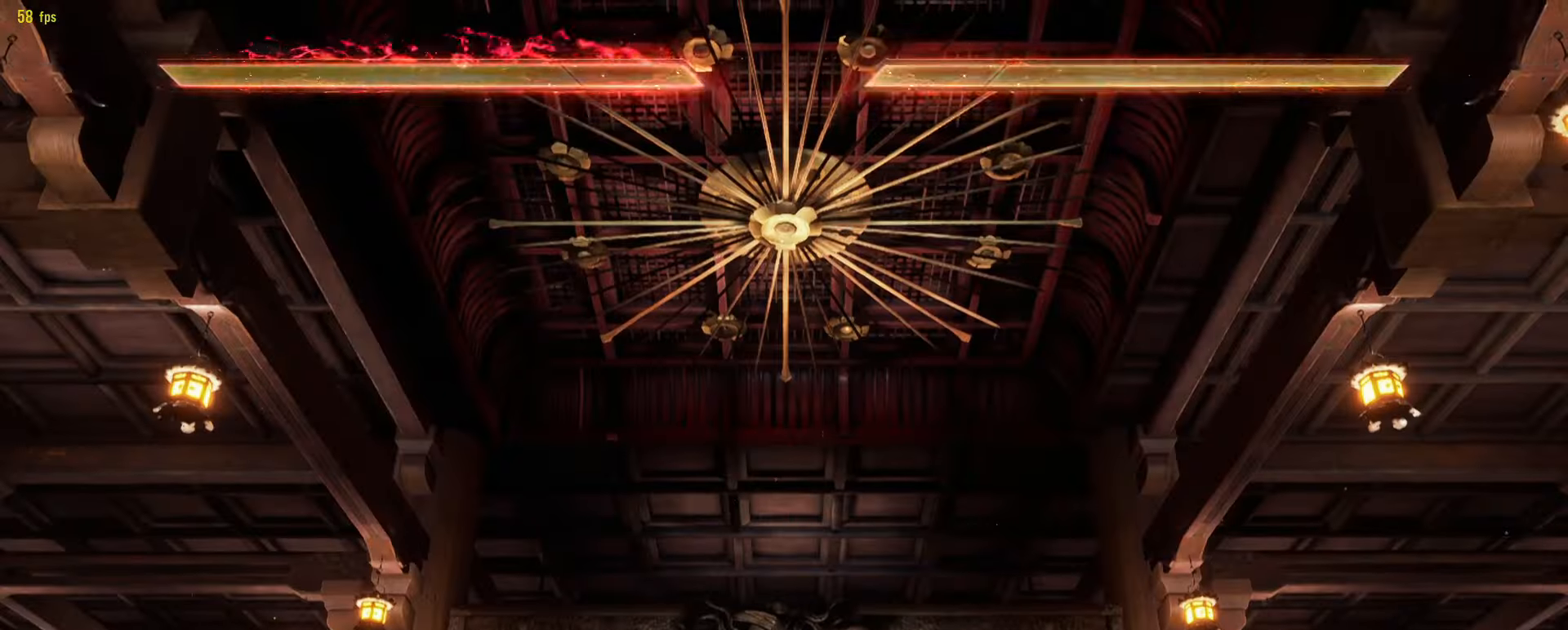
{"dt_ms": 500, "buttons": [], "left_stick": "center", "events": [[33, "START", "up"], [100, "START", "down"], [200, "START", "up"]]}
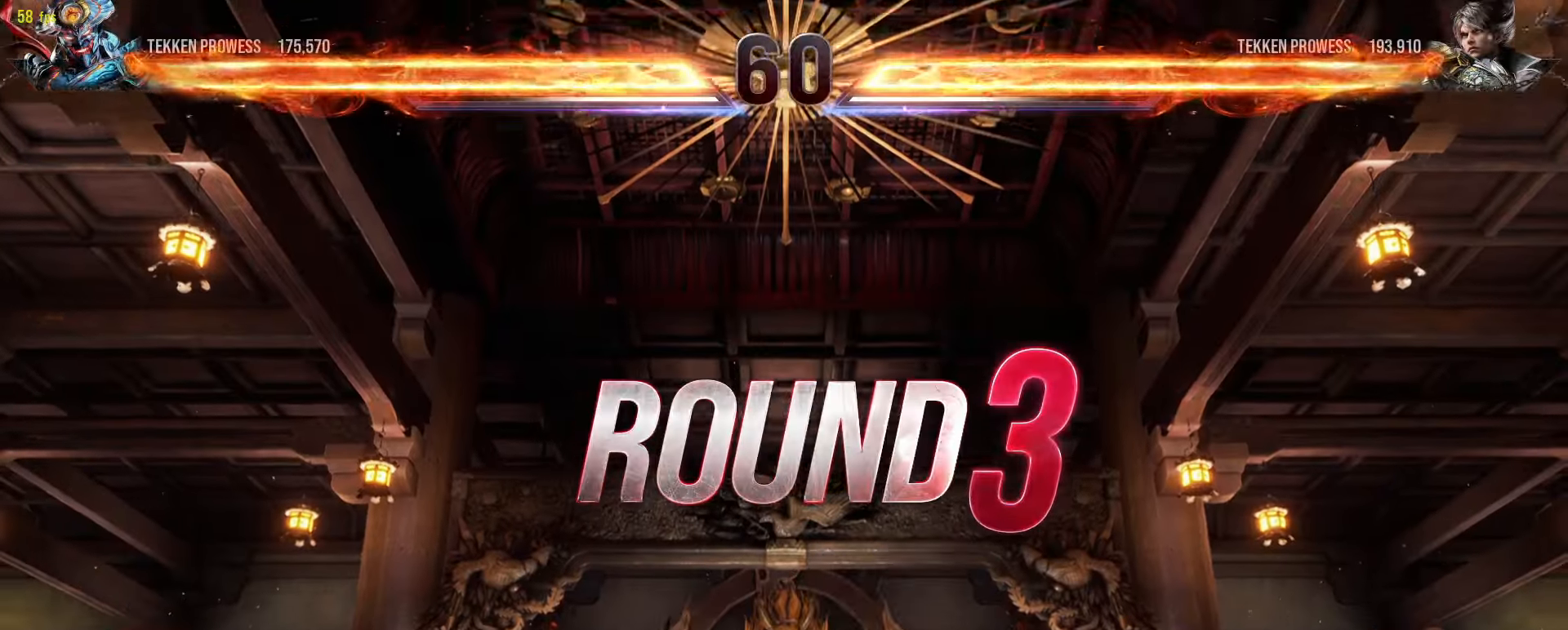
{"dt_ms": 500, "buttons": [], "left_stick": "center", "events": []}
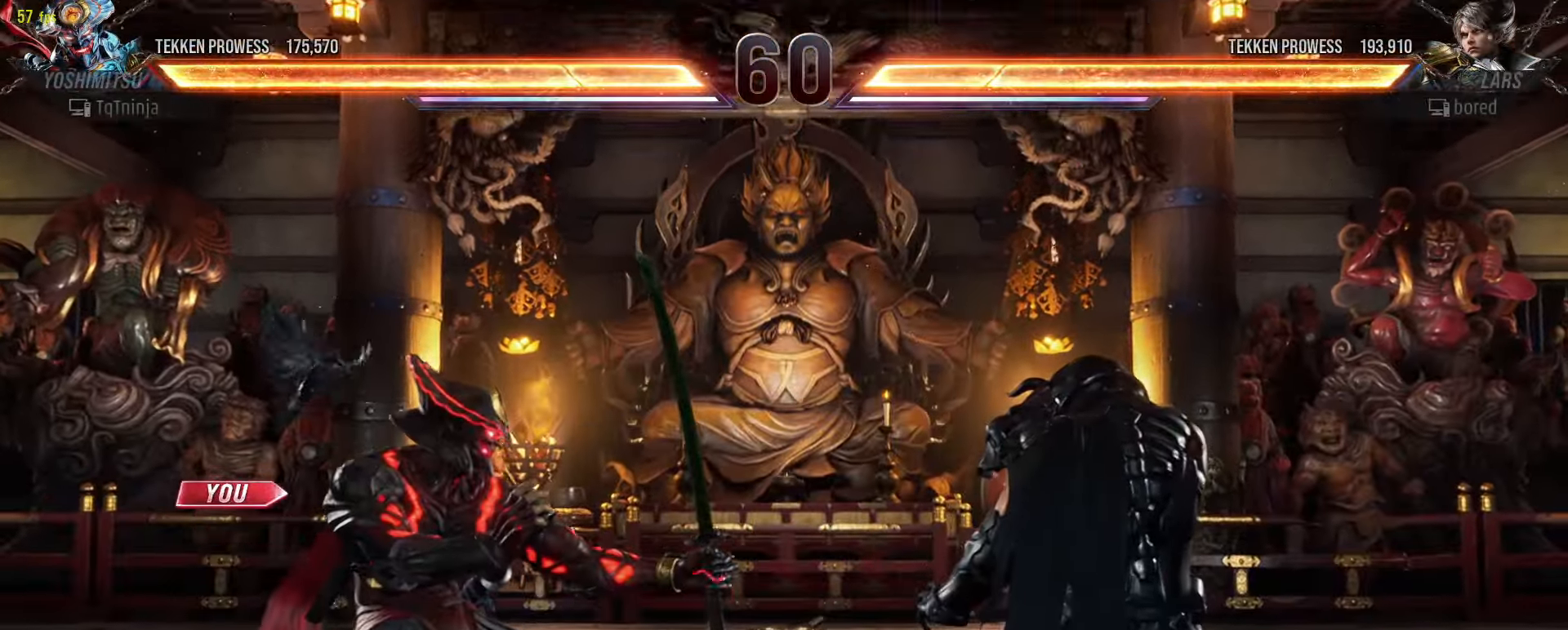
{"dt_ms": 500, "buttons": [], "left_stick": "center", "events": []}
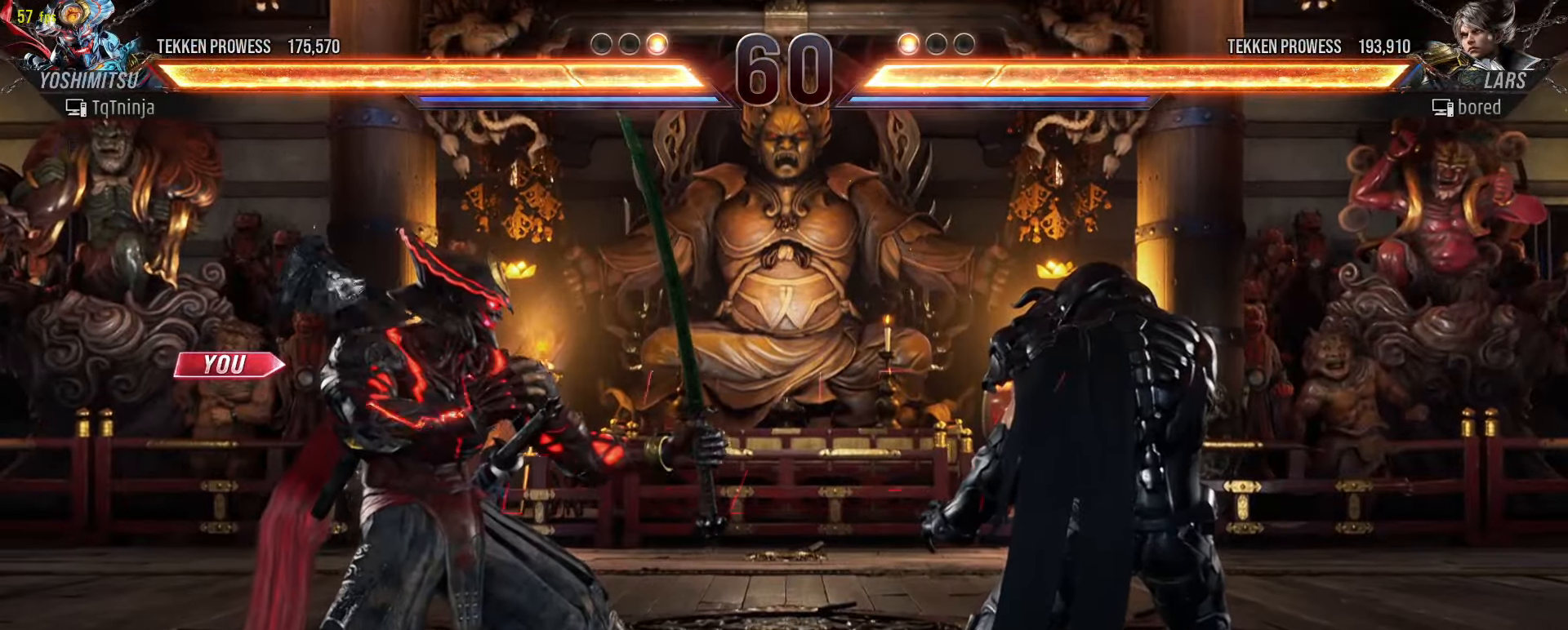
{"dt_ms": 500, "buttons": [], "left_stick": "center", "events": []}
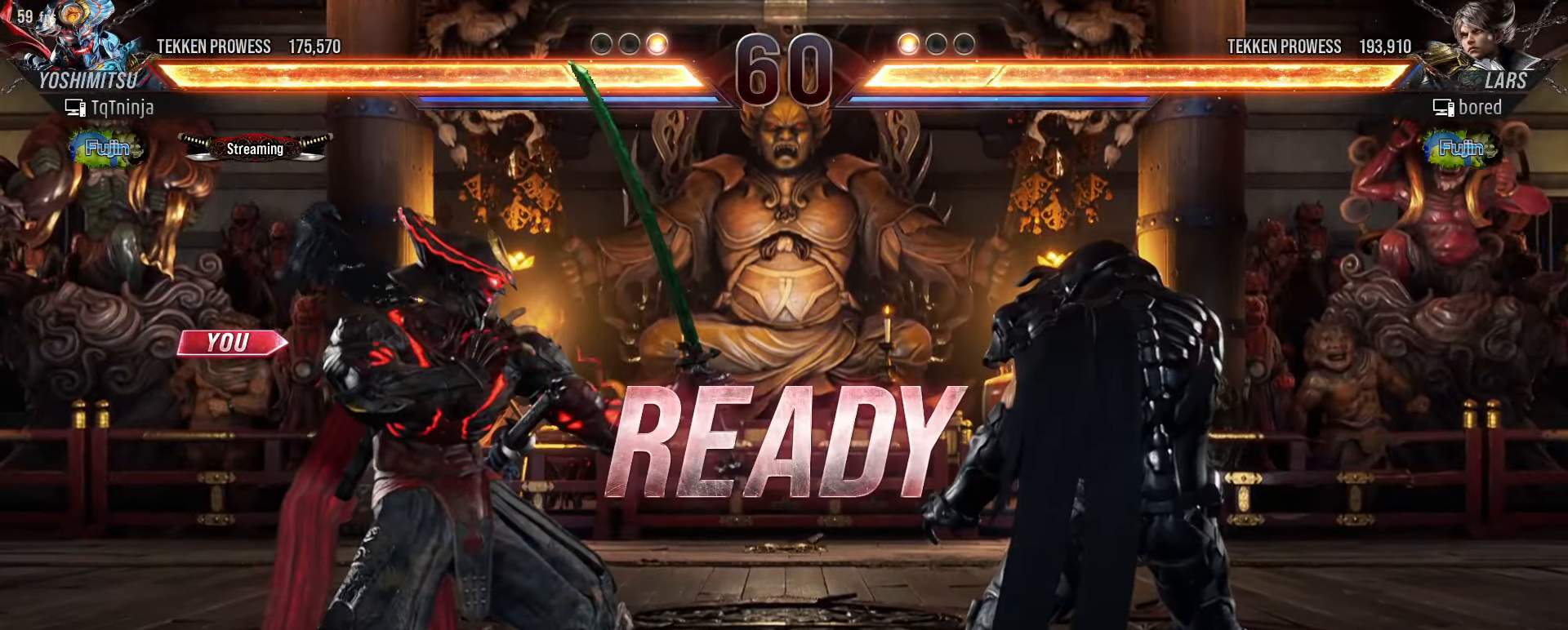
{"dt_ms": 500, "buttons": [], "left_stick": "center", "events": []}
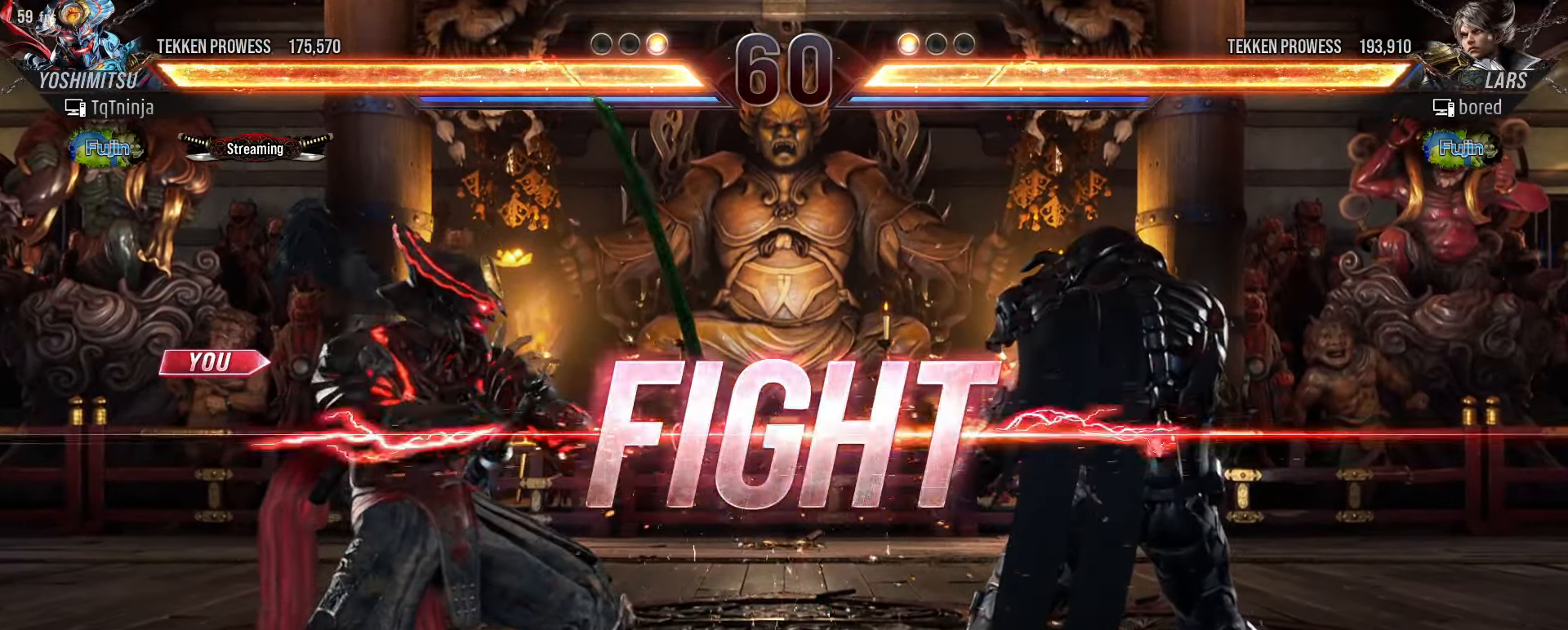
{"dt_ms": 500, "buttons": [], "left_stick": "center", "events": [[250, "left_stick", "right"], [316, "CIRCLE", "down"], [350, "CIRCLE", "up"], [466, "left_stick", "center"]]}
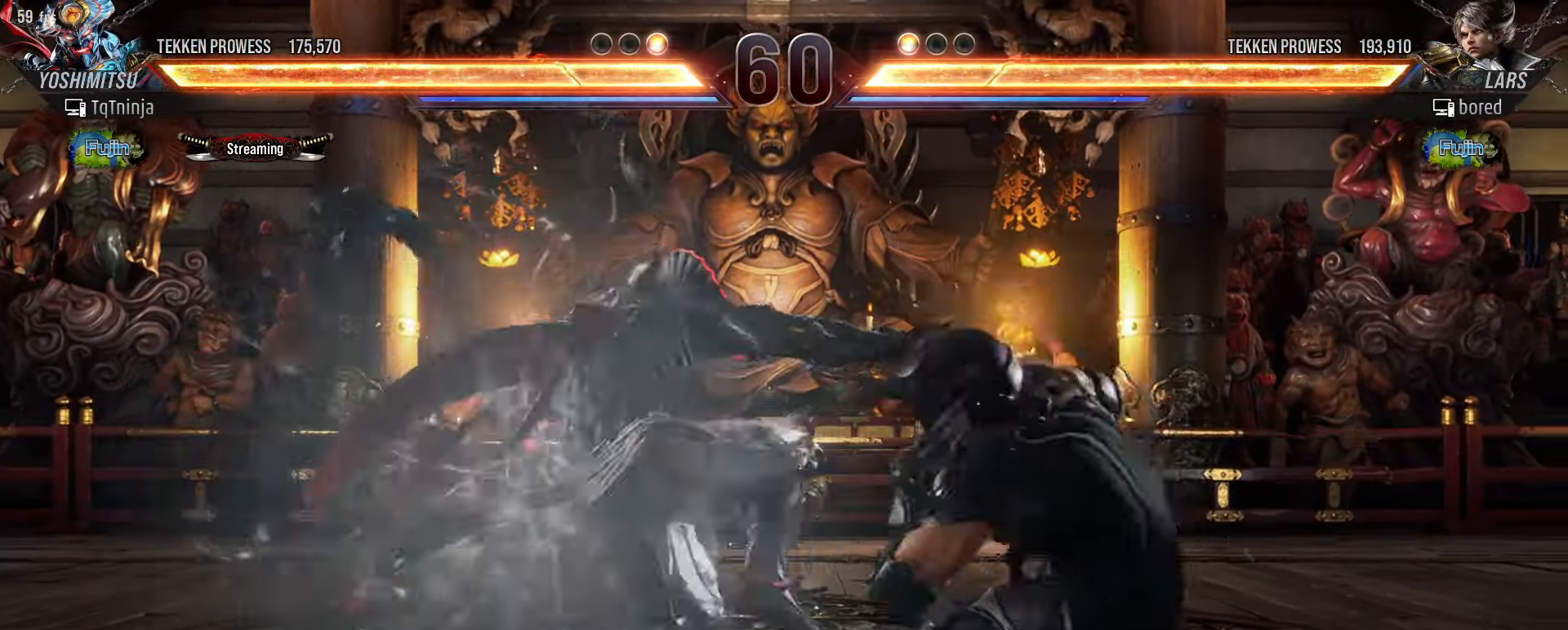
{"dt_ms": 500, "buttons": [], "left_stick": "center", "events": []}
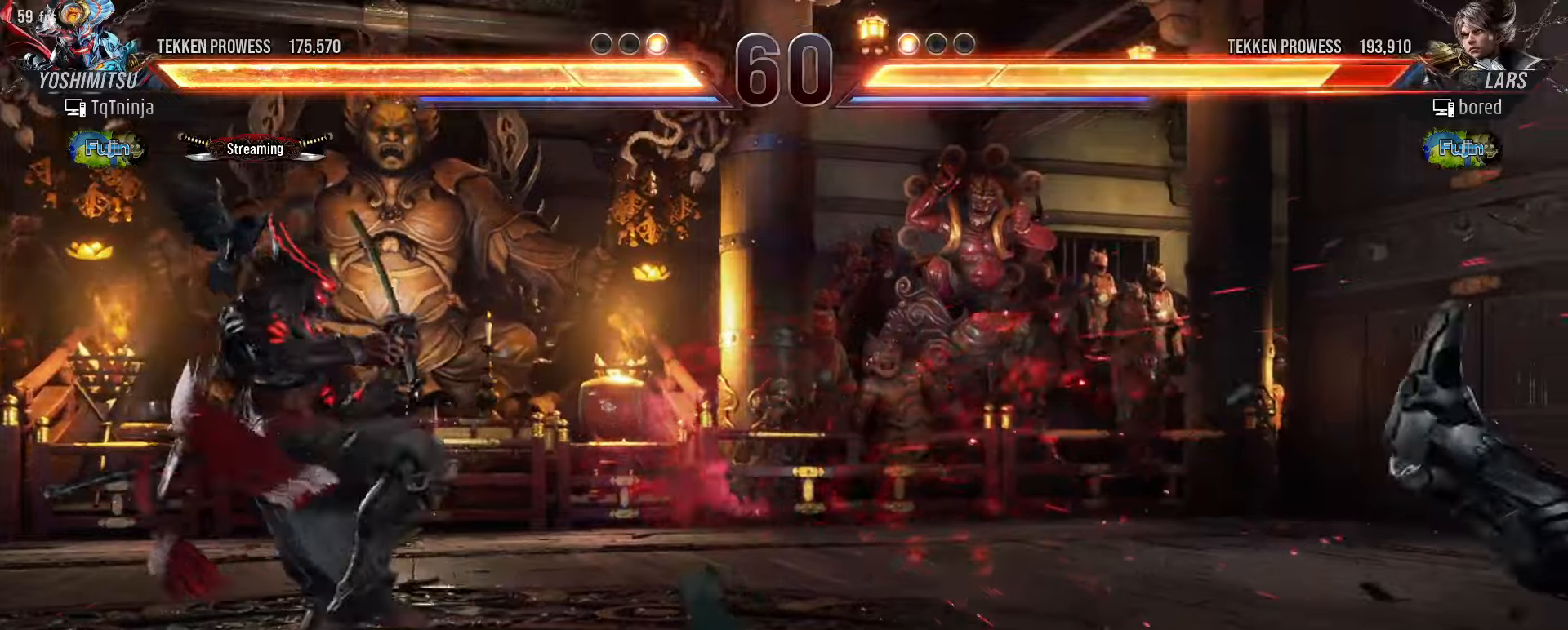
{"dt_ms": 500, "buttons": [], "left_stick": "right", "events": [[84, "left_stick", "right"], [134, "left_stick", "center"], [217, "left_stick", "right"]]}
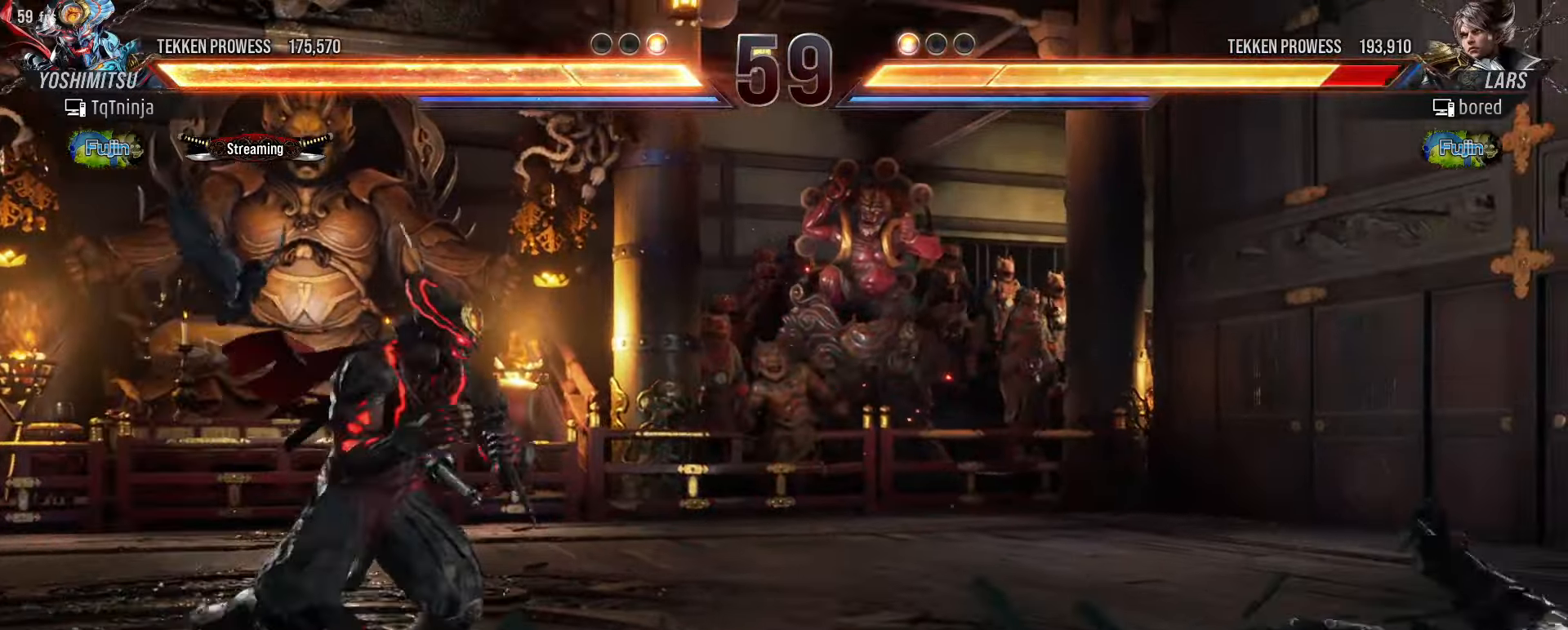
{"dt_ms": 500, "buttons": [], "left_stick": "center", "events": [[134, "left_stick", "center"], [250, "CROSS", "down"], [317, "CROSS", "up"], [367, "SQUARE", "down"], [434, "SQUARE", "up"]]}
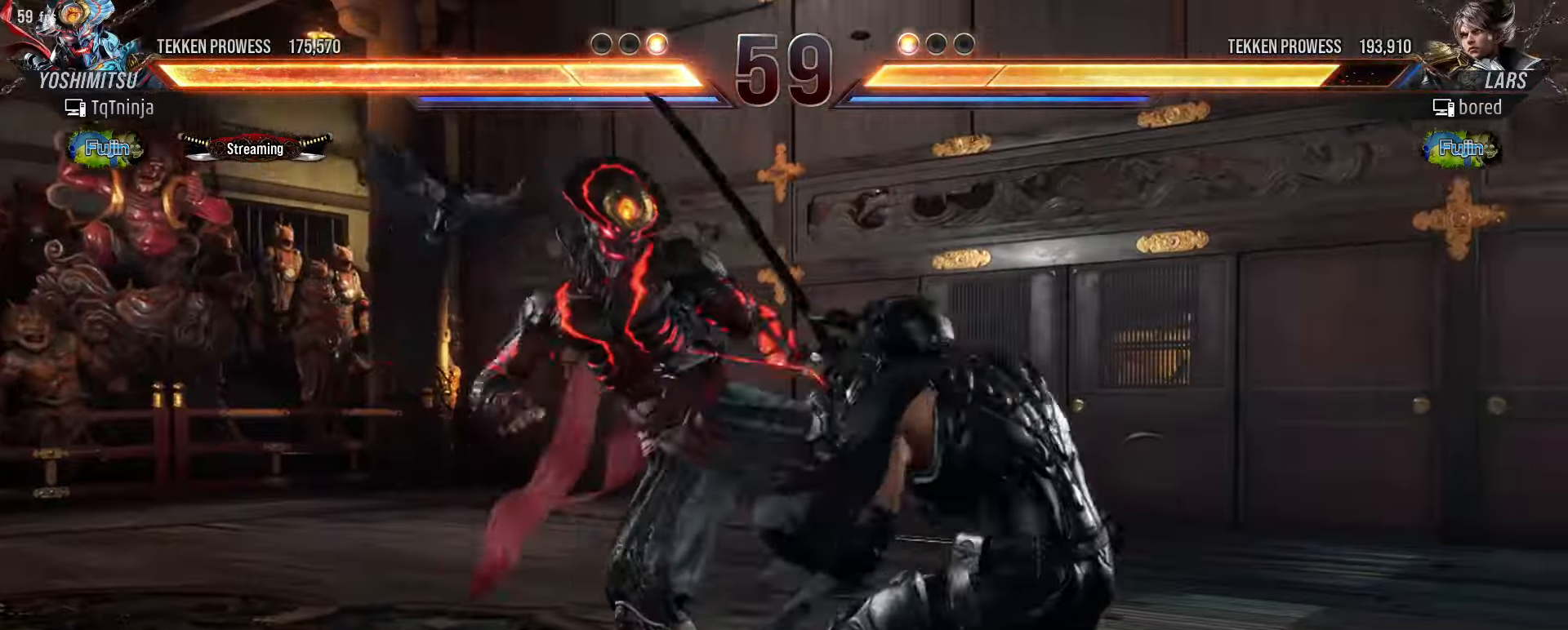
{"dt_ms": 500, "buttons": [], "left_stick": "center", "events": []}
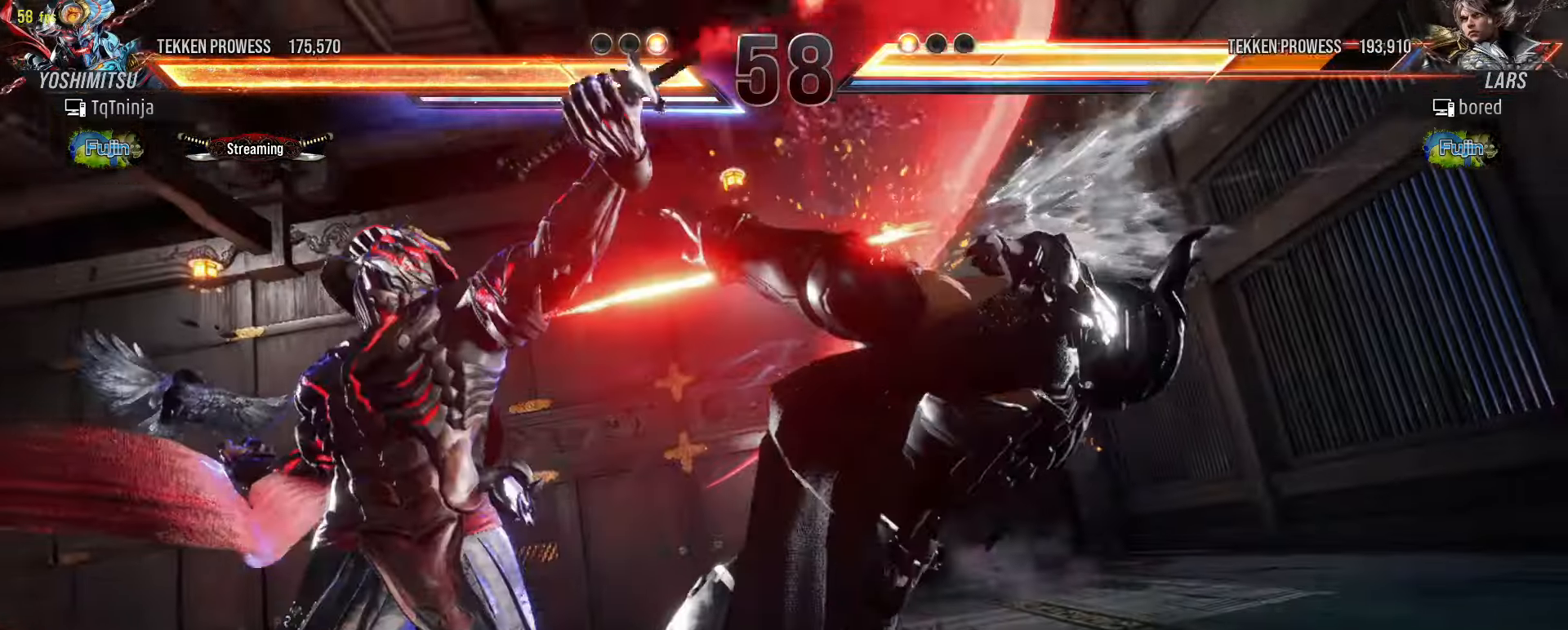
{"dt_ms": 500, "buttons": [], "left_stick": "center", "events": []}